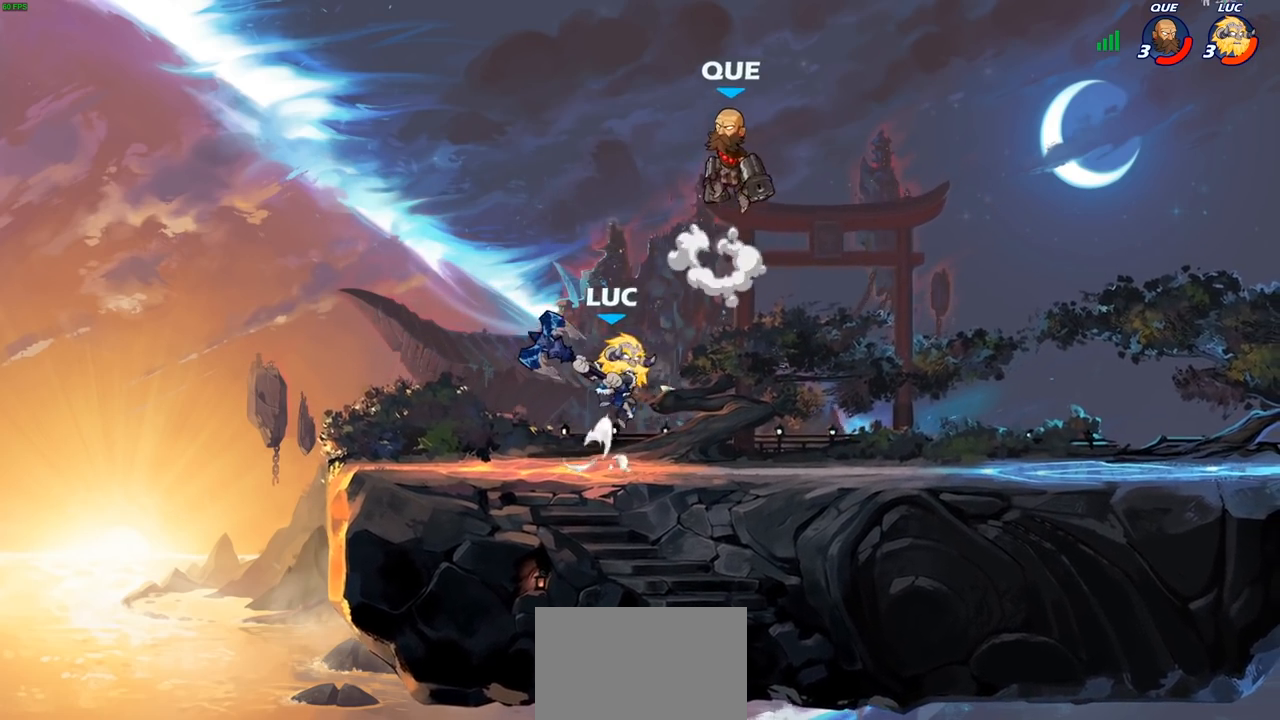
Gameplay with a controller (PlayStation layout); each line is a JSON object with the inputs held at the frame after it. "events" lists button and stick changes between this image and that frame as [ms after this image, input, new state], when the widget could be followed in between.
{"buttons": [], "left_stick": "left", "right_stick": "center", "events": [[17, "SQUARE", "up"], [33, "right_stick", "center"], [67, "left_stick", "left"]]}
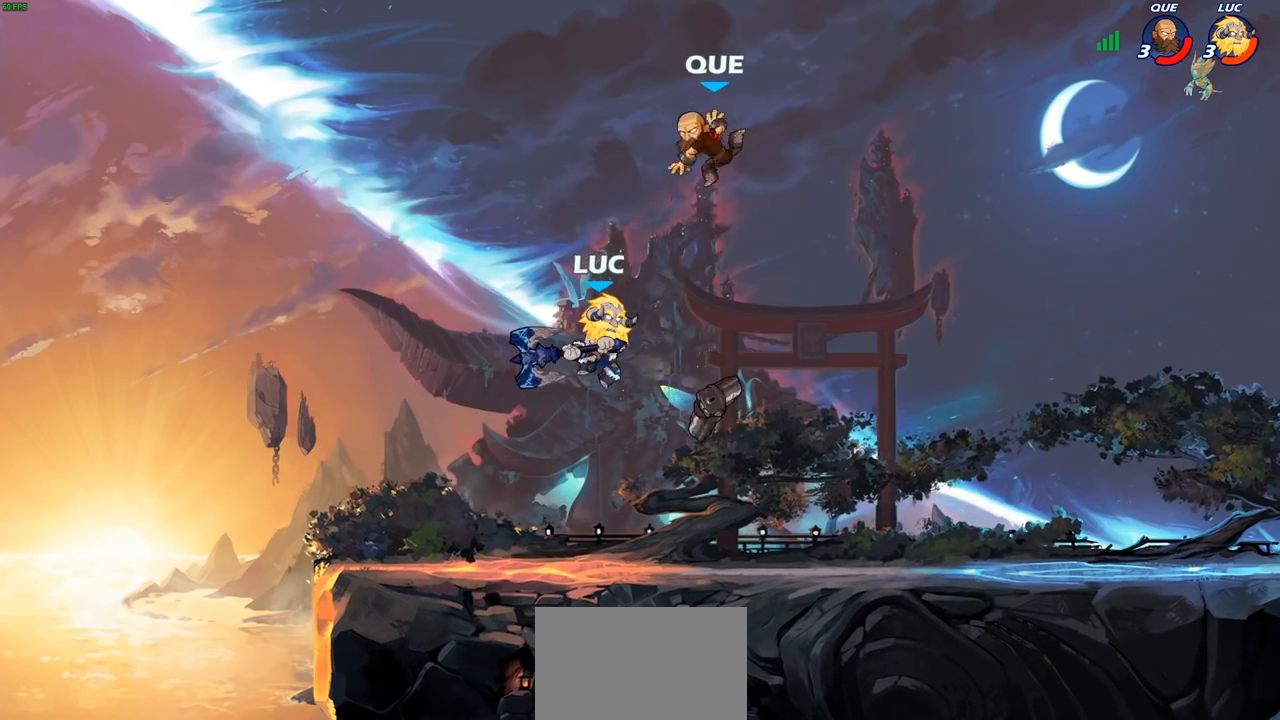
{"buttons": [], "left_stick": "center", "right_stick": "center", "events": [[133, "left_stick", "right"], [283, "left_stick", "center"], [317, "R2", "down"], [350, "CIRCLE", "down"], [433, "CIRCLE", "up"], [433, "R2", "up"]]}
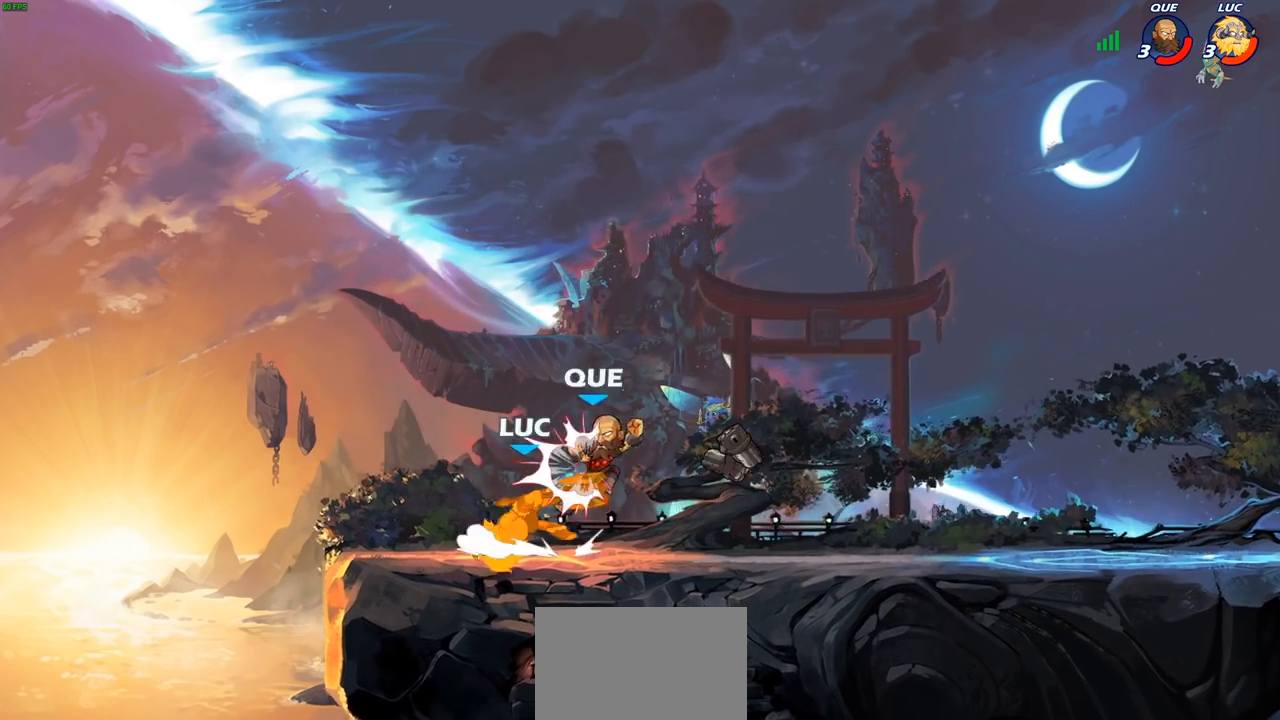
{"buttons": ["CROSS"], "left_stick": "right", "right_stick": "center", "events": [[283, "left_stick", "right"], [450, "CROSS", "down"]]}
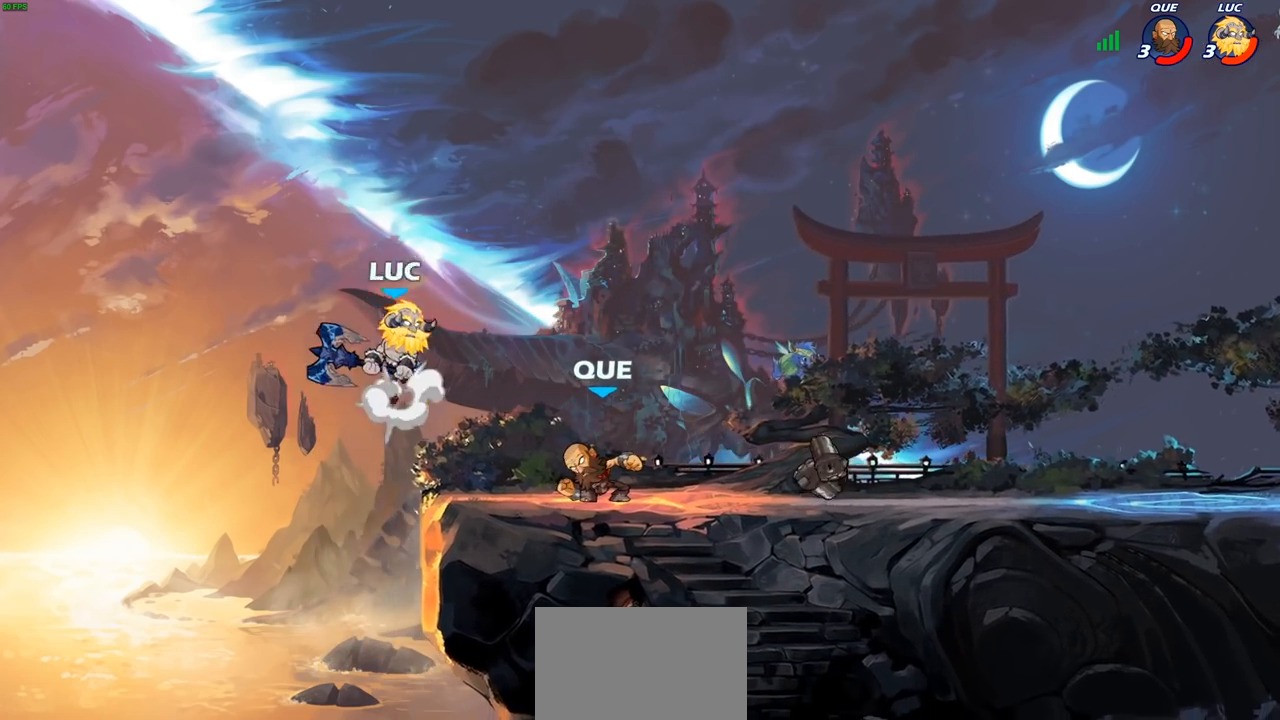
{"buttons": [], "left_stick": "down-left", "right_stick": "center", "events": [[83, "CROSS", "up"], [250, "left_stick", "down-left"]]}
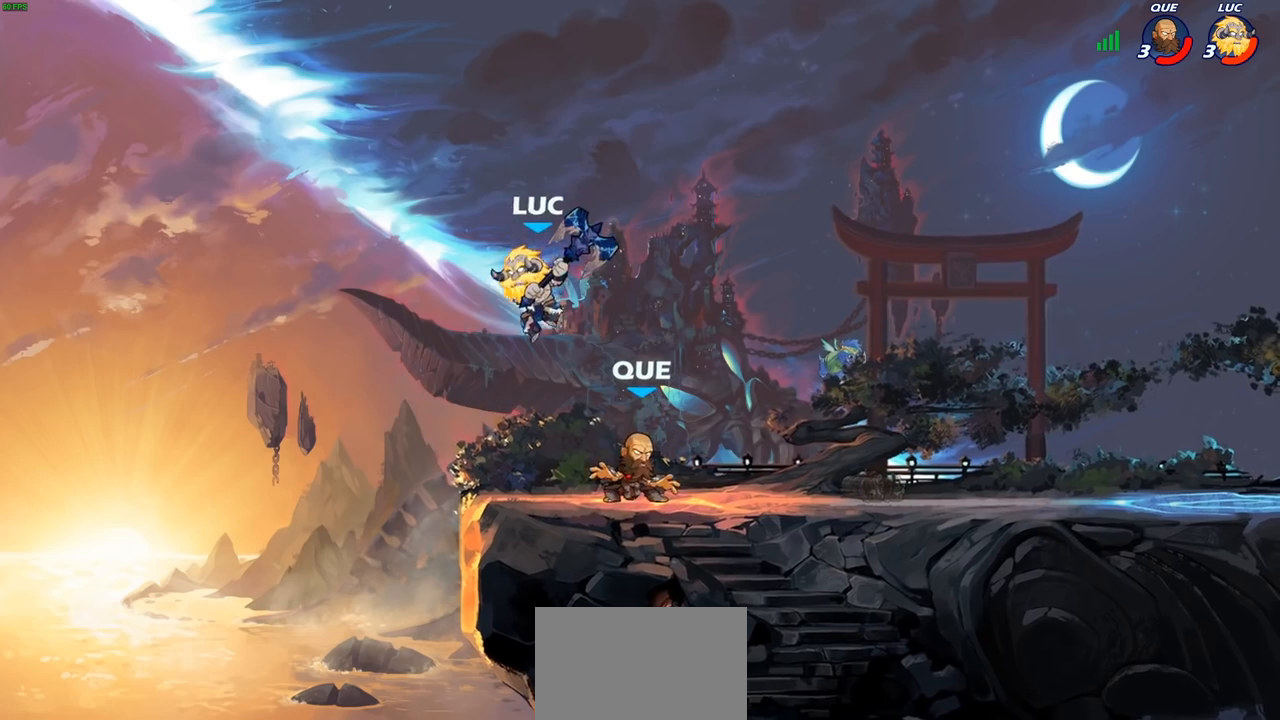
{"buttons": [], "left_stick": "center", "right_stick": "center", "events": [[67, "left_stick", "down-right"], [150, "CIRCLE", "down"], [200, "left_stick", "center"], [233, "CIRCLE", "up"]]}
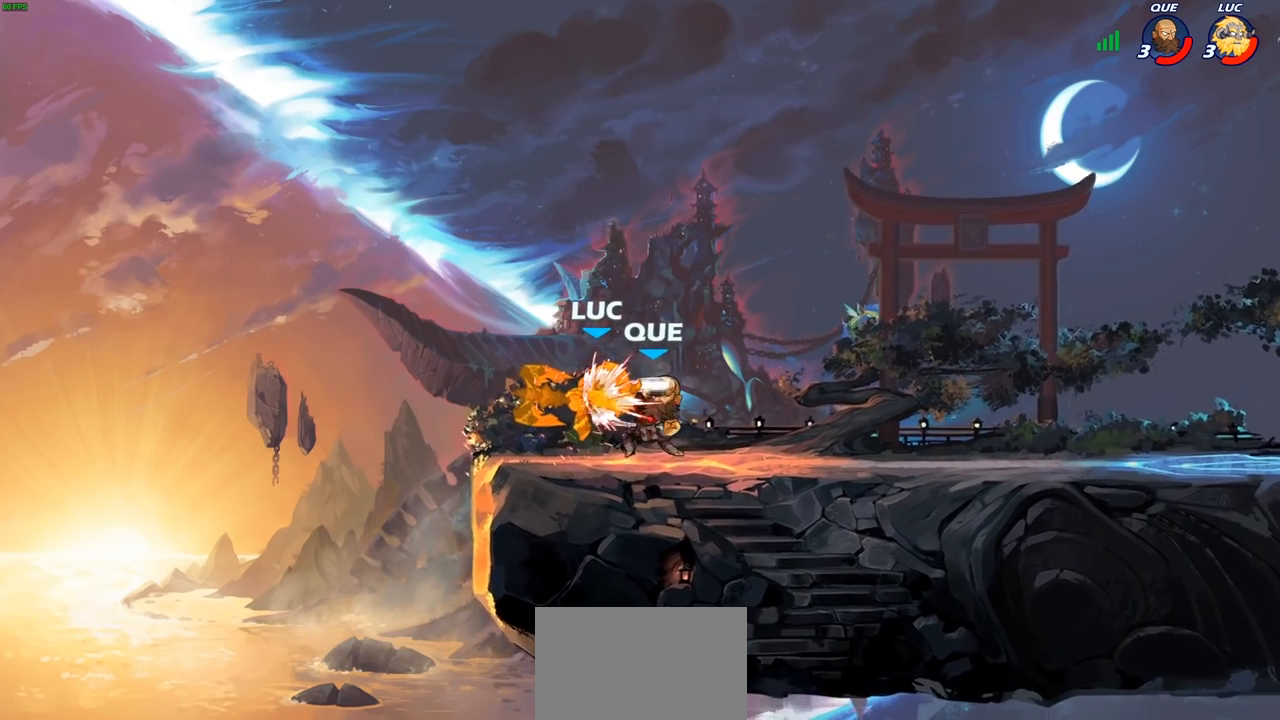
{"buttons": [], "left_stick": "center", "right_stick": "center", "events": []}
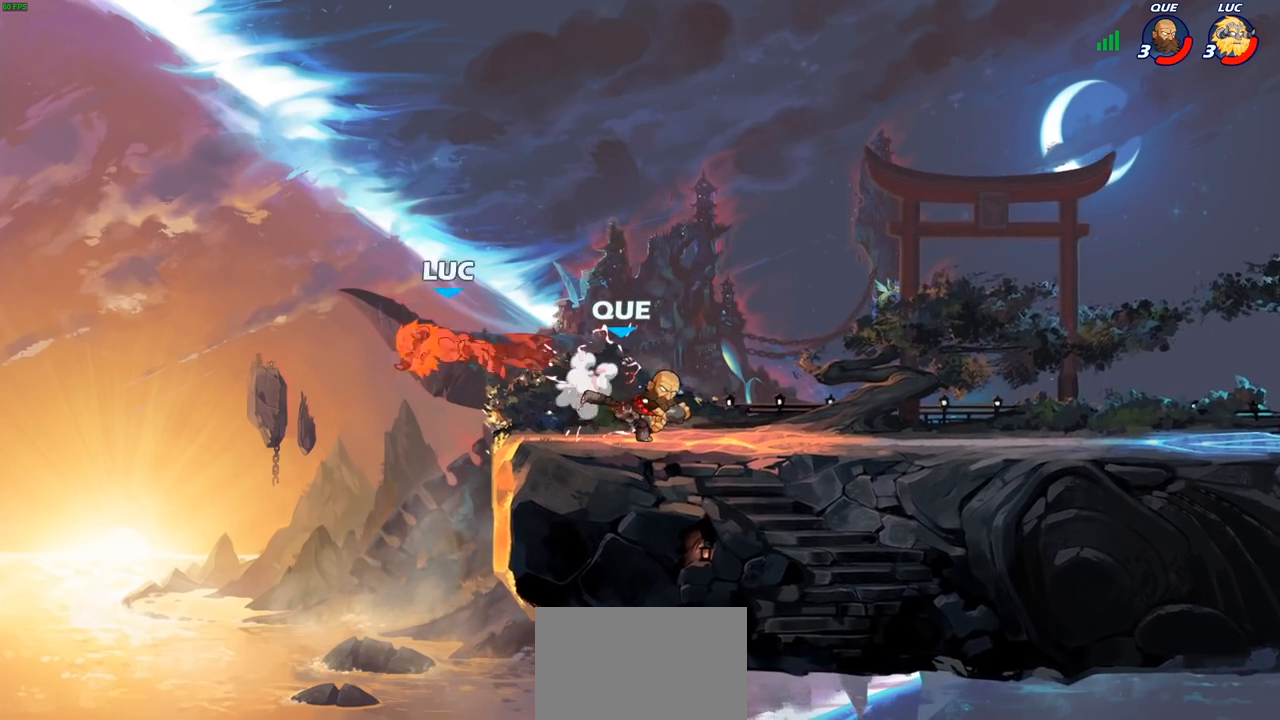
{"buttons": [], "left_stick": "center", "right_stick": "center", "events": [[333, "CIRCLE", "down"], [417, "CIRCLE", "up"]]}
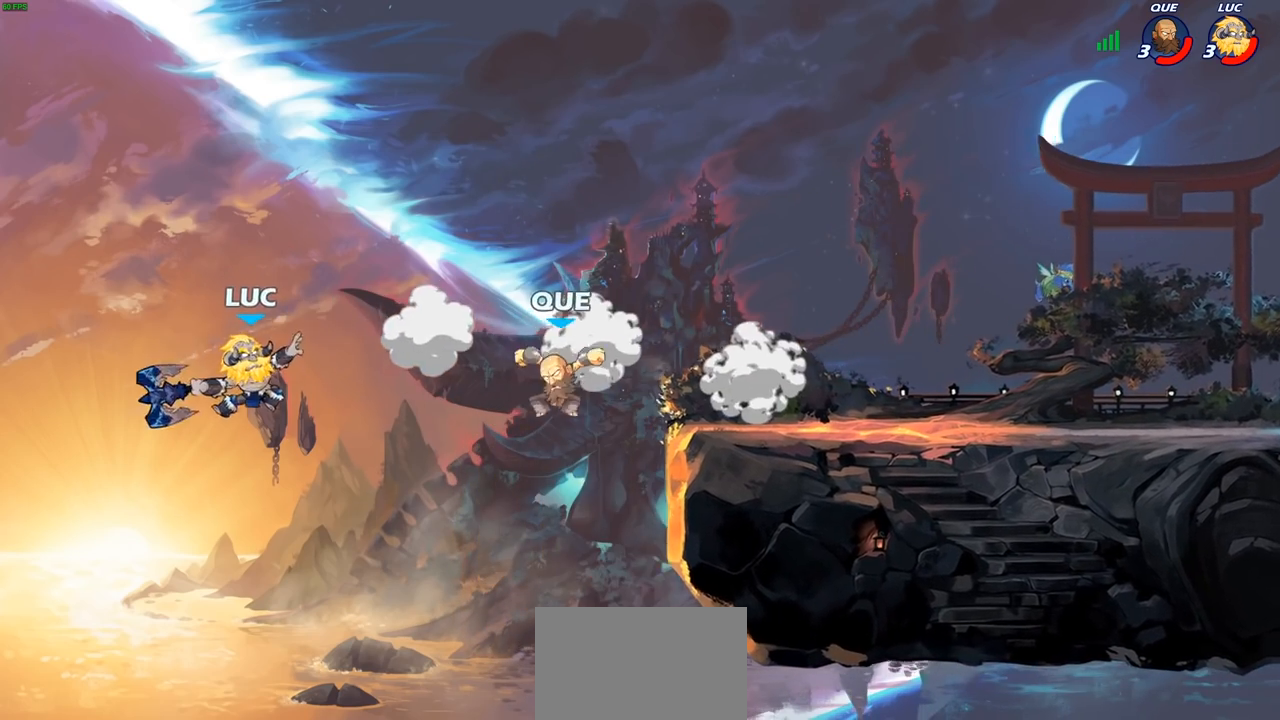
{"buttons": [], "left_stick": "right", "right_stick": "center", "events": [[333, "left_stick", "left"], [383, "left_stick", "center"], [433, "left_stick", "right"]]}
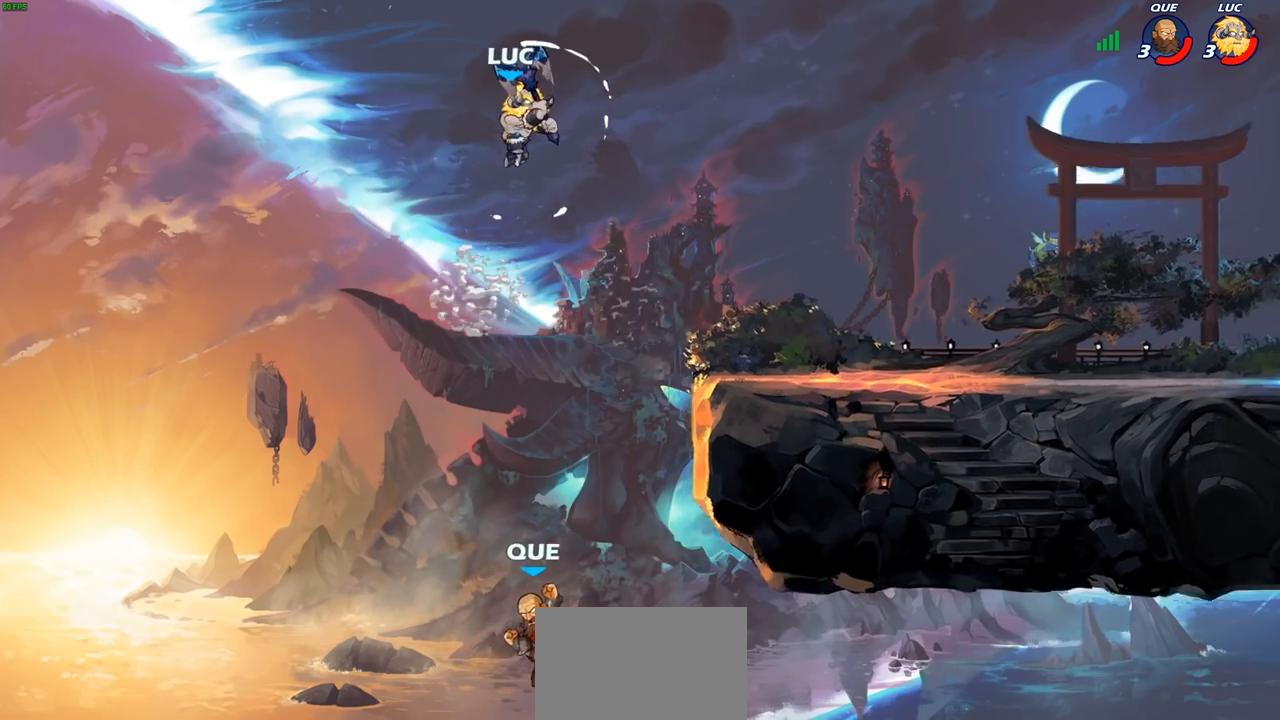
{"buttons": [], "left_stick": "down", "right_stick": "center", "events": [[133, "left_stick", "center"], [450, "left_stick", "down"]]}
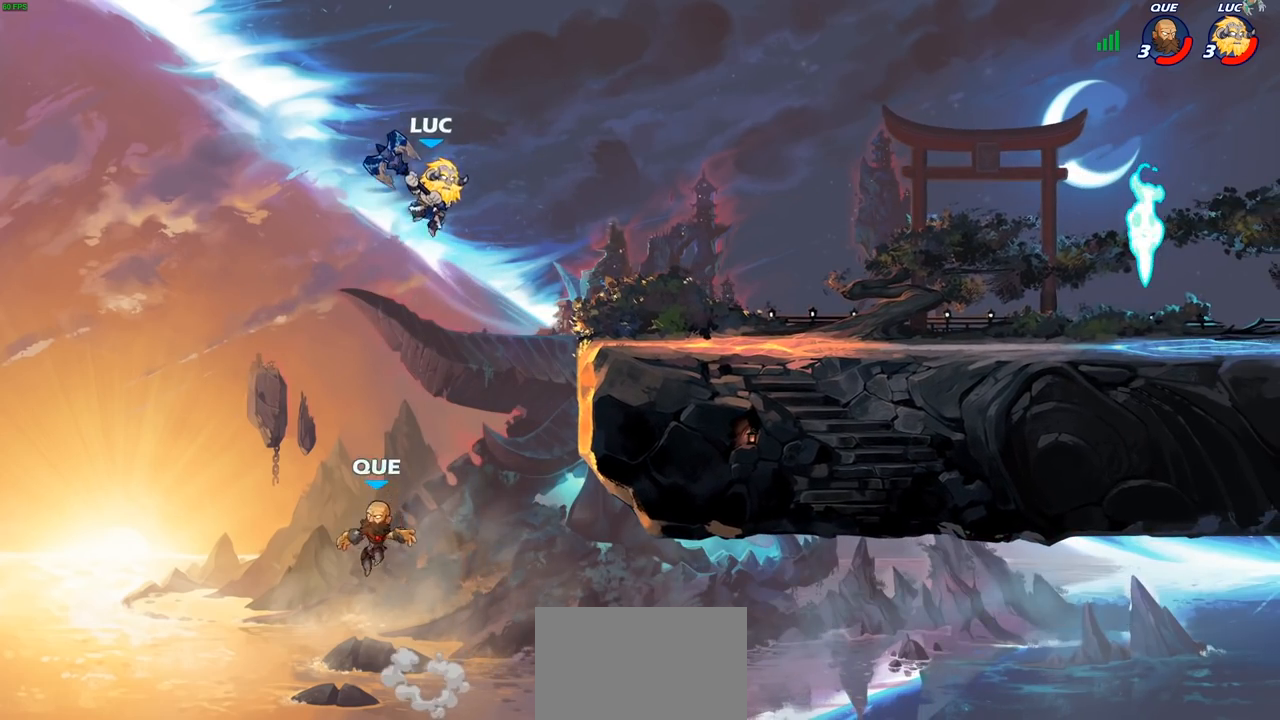
{"buttons": [], "left_stick": "right", "right_stick": "center", "events": [[17, "SQUARE", "down"], [100, "SQUARE", "up"], [100, "left_stick", "left"], [467, "left_stick", "right"]]}
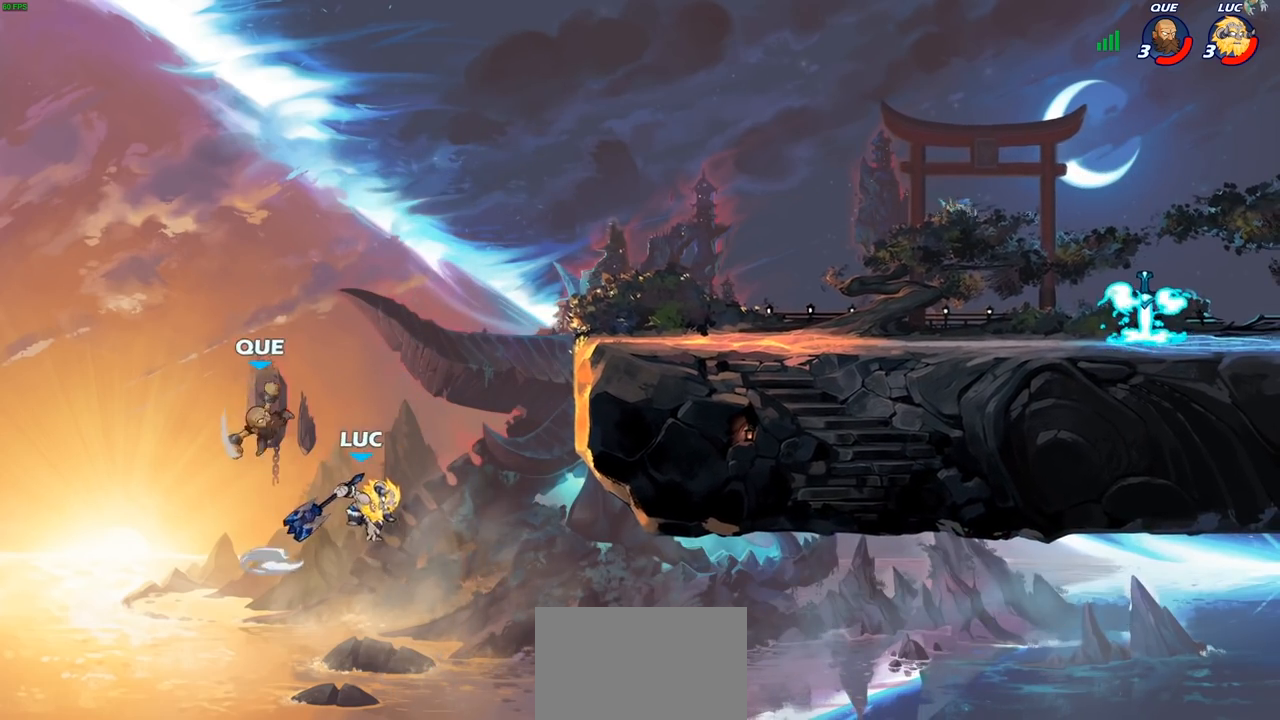
{"buttons": [], "left_stick": "up-right", "right_stick": "center", "events": [[183, "CROSS", "down"], [217, "left_stick", "up-right"], [400, "CROSS", "up"]]}
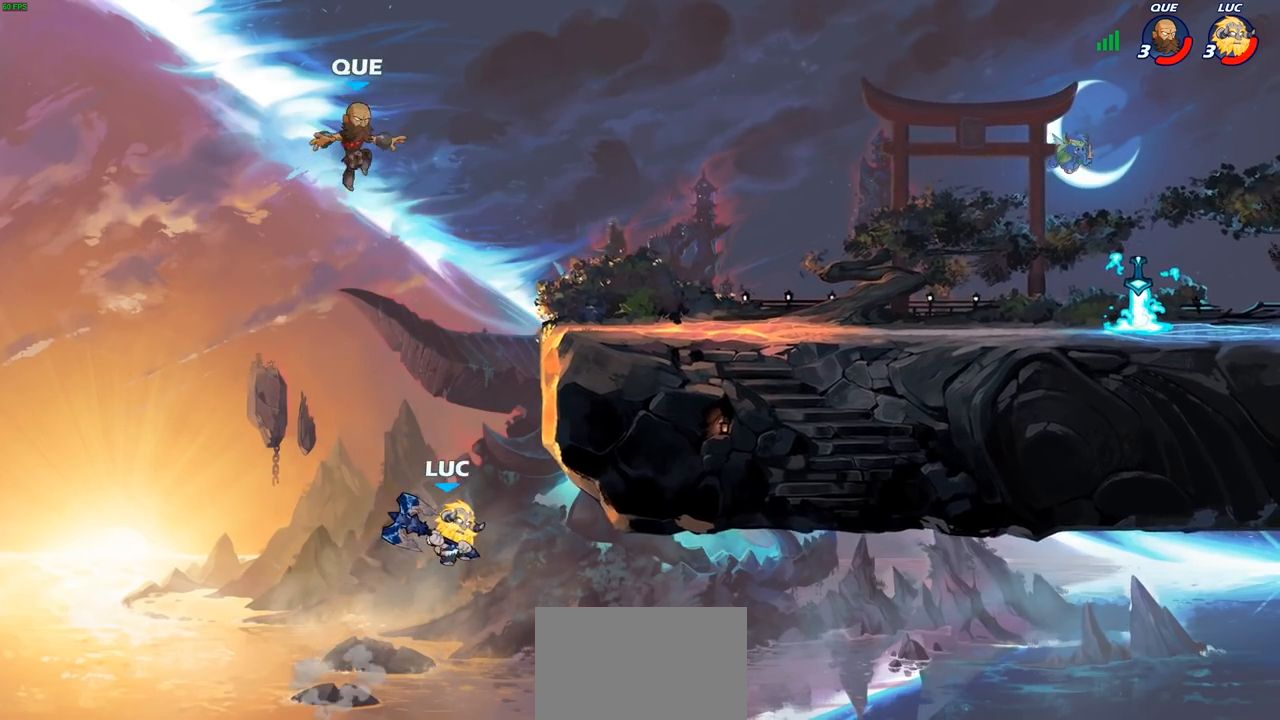
{"buttons": ["CROSS", "SQUARE"], "left_stick": "right", "right_stick": "center", "events": [[50, "R2", "down"], [283, "left_stick", "up-left"], [300, "R2", "up"], [433, "CROSS", "down"], [433, "left_stick", "right"], [500, "SQUARE", "down"]]}
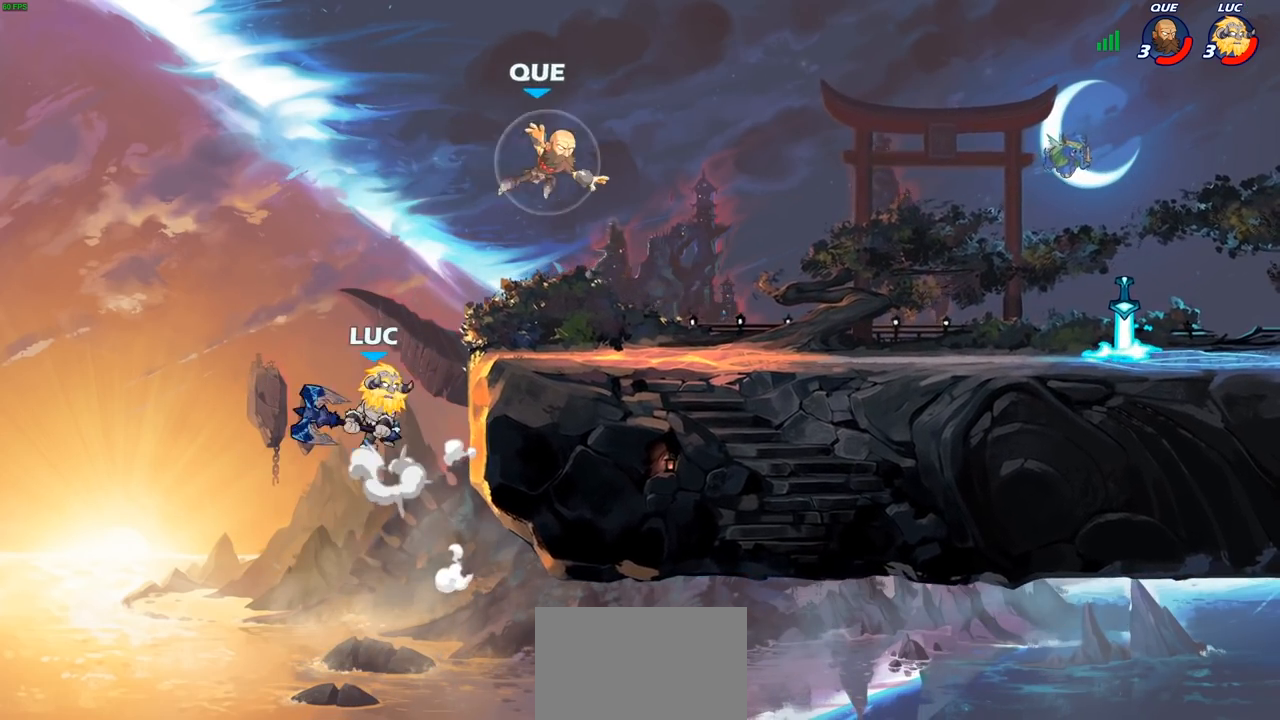
{"buttons": [], "left_stick": "right", "right_stick": "center", "events": [[50, "CROSS", "up"], [50, "right_stick", "down-left"], [100, "SQUARE", "up"], [117, "right_stick", "center"]]}
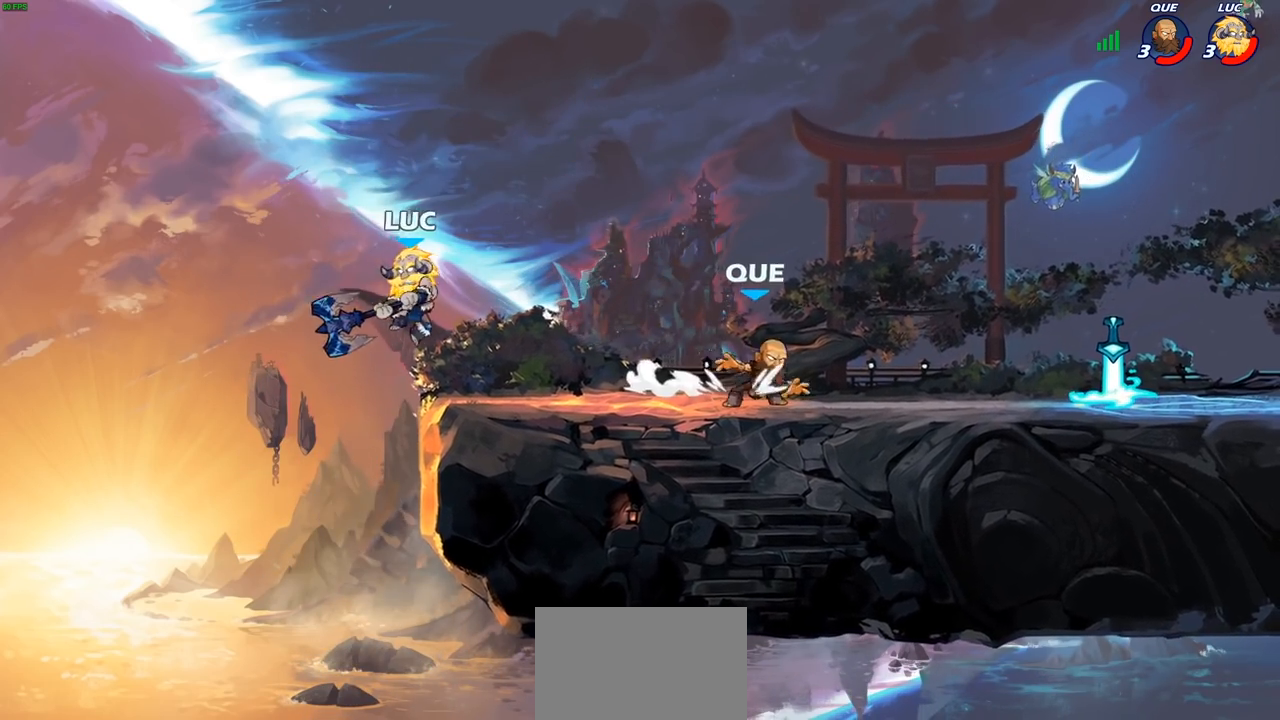
{"buttons": [], "left_stick": "center", "right_stick": "center", "events": [[250, "R1", "down"], [300, "R1", "up"], [350, "left_stick", "center"]]}
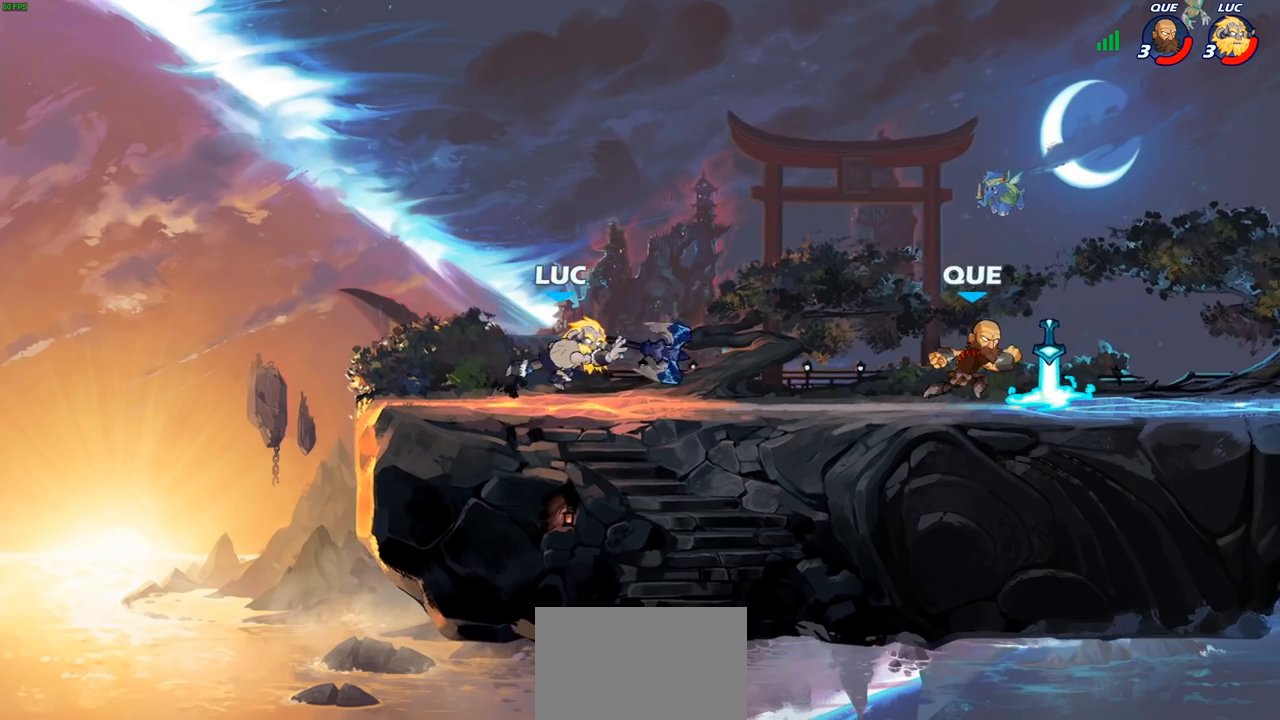
{"buttons": [], "left_stick": "center", "right_stick": "center", "events": [[117, "left_stick", "right"], [217, "R2", "down"], [417, "R2", "up"], [483, "left_stick", "center"]]}
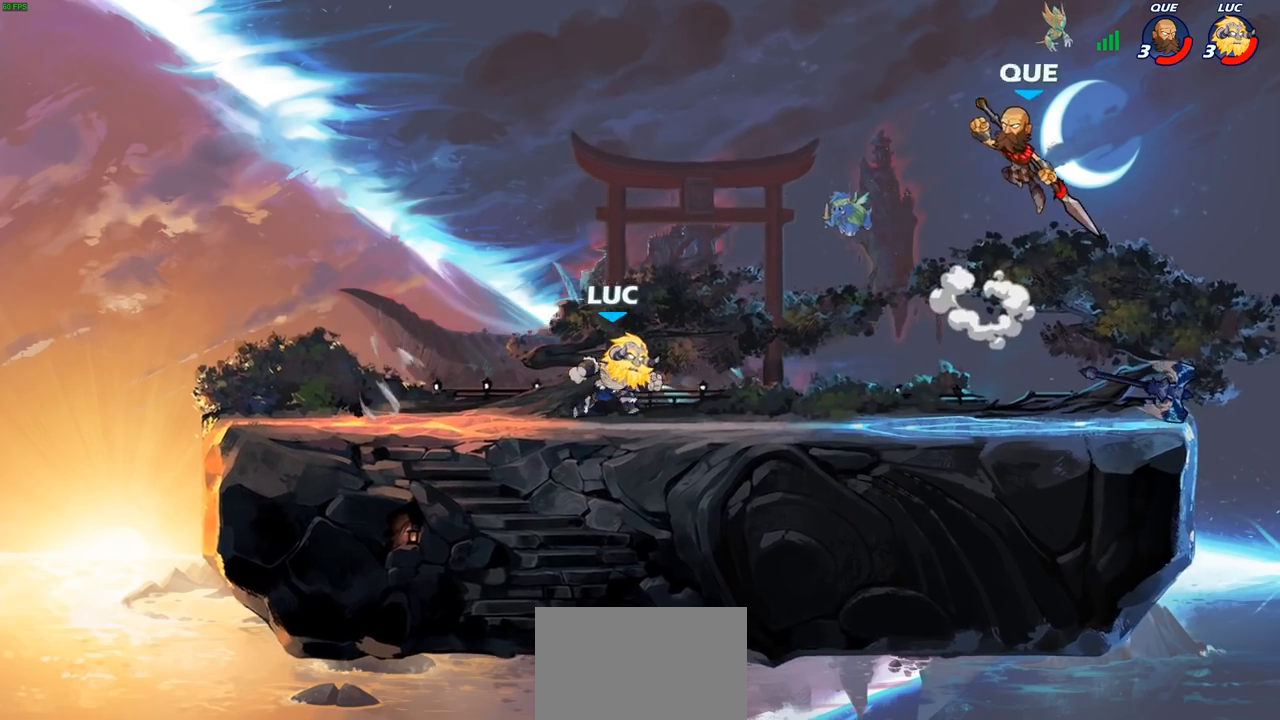
{"buttons": [], "left_stick": "right", "right_stick": "center", "events": [[17, "left_stick", "left"], [183, "left_stick", "up-left"], [433, "left_stick", "right"]]}
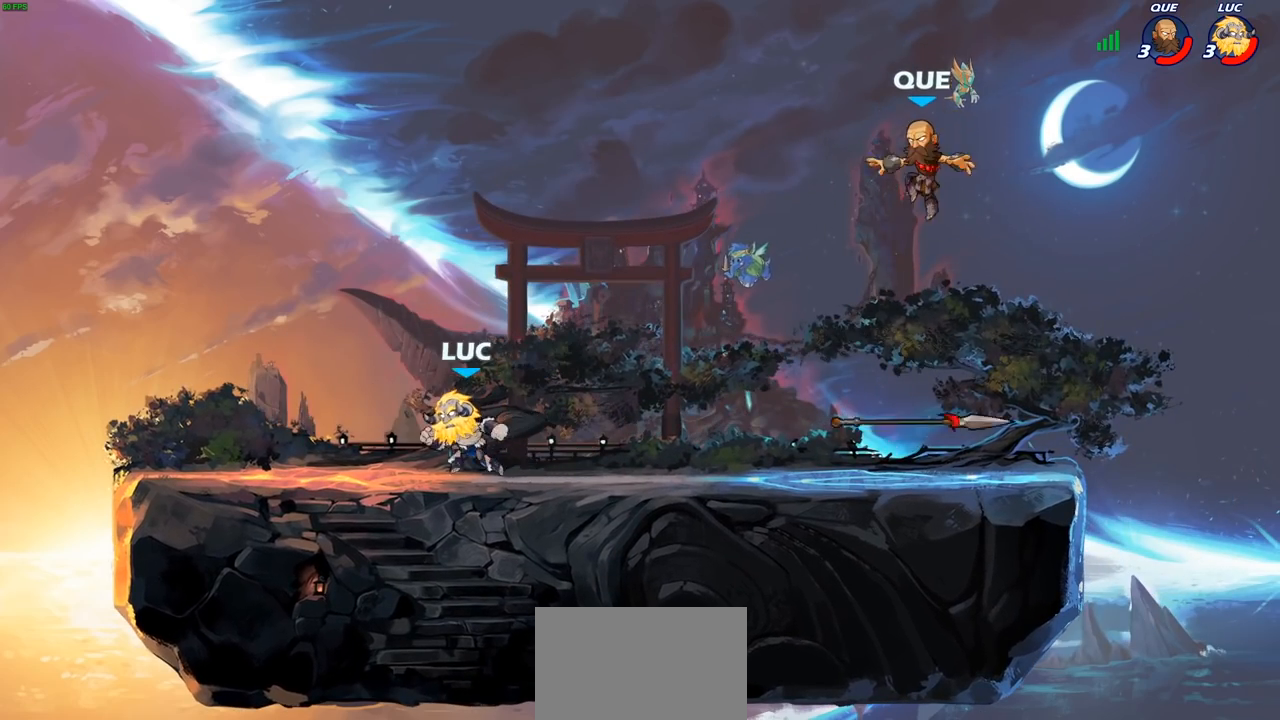
{"buttons": [], "left_stick": "center", "right_stick": "center", "events": [[167, "R2", "down"], [283, "R2", "up"], [283, "left_stick", "left"], [350, "R2", "down"], [500, "R2", "up"], [500, "left_stick", "center"]]}
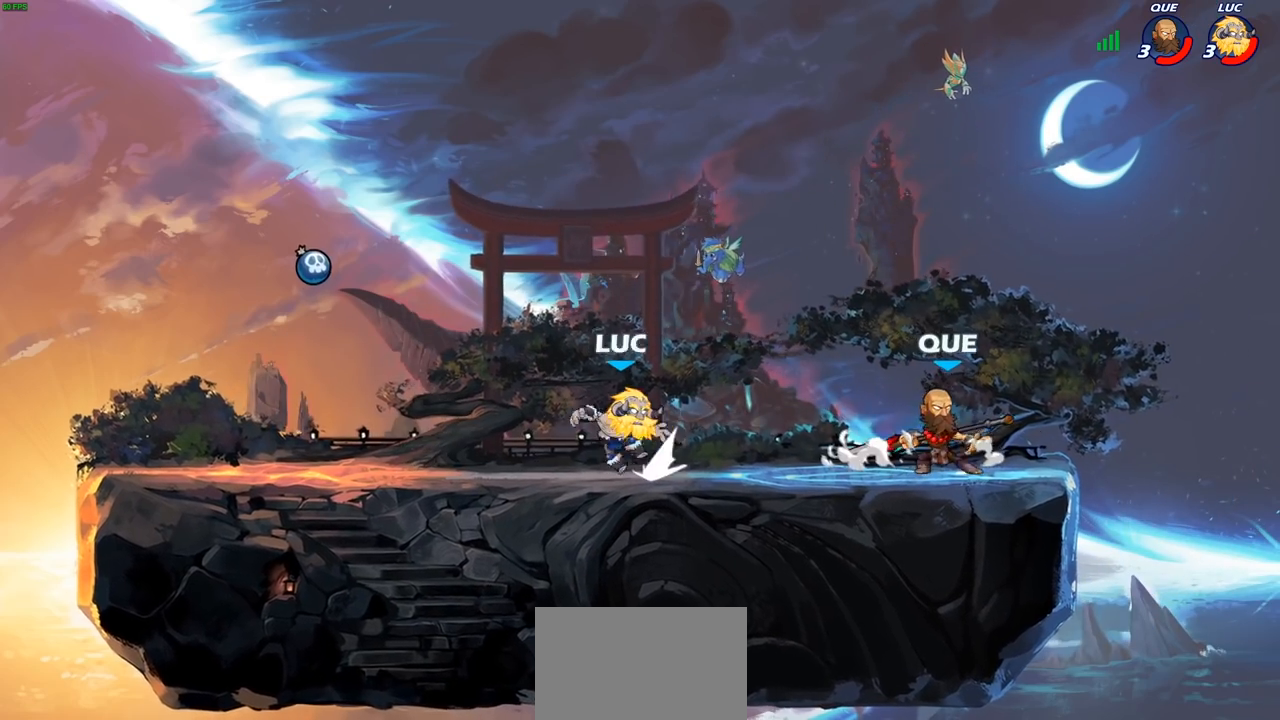
{"buttons": [], "left_stick": "left", "right_stick": "center", "events": [[417, "left_stick", "left"]]}
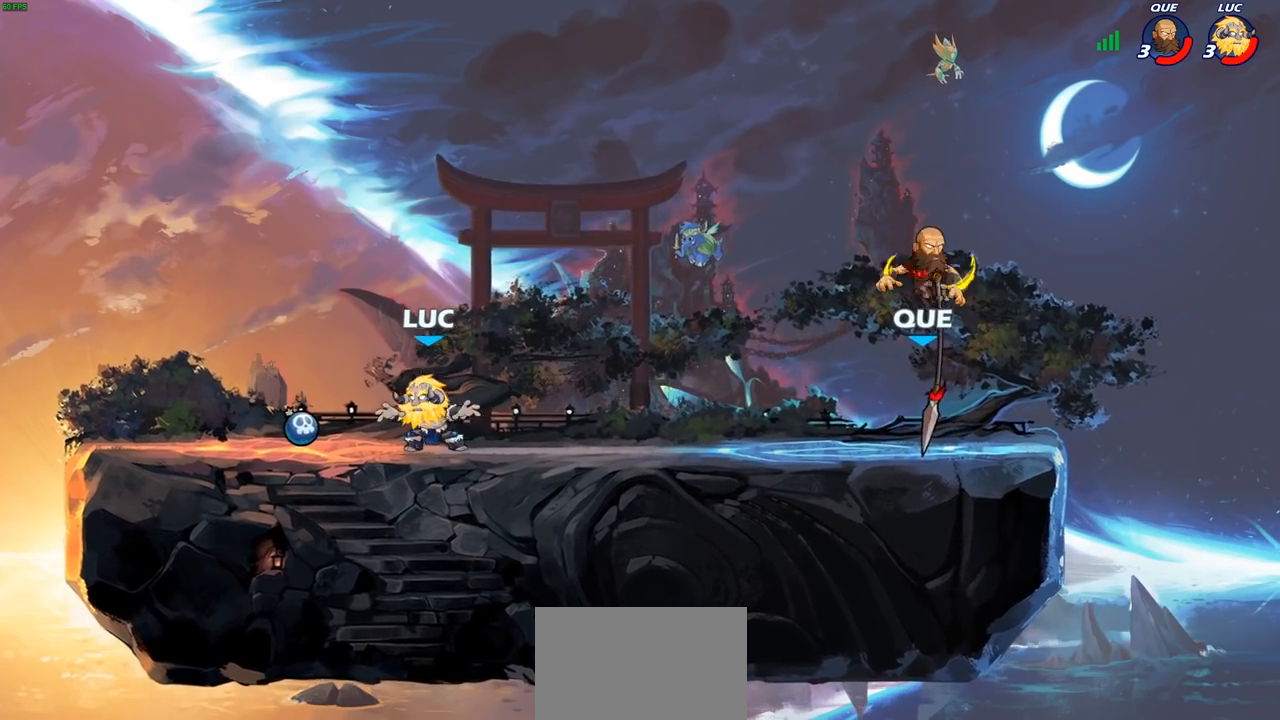
{"buttons": ["R2"], "left_stick": "right", "right_stick": "center", "events": [[217, "R1", "down"], [217, "left_stick", "right"], [317, "R1", "up"], [483, "R2", "down"]]}
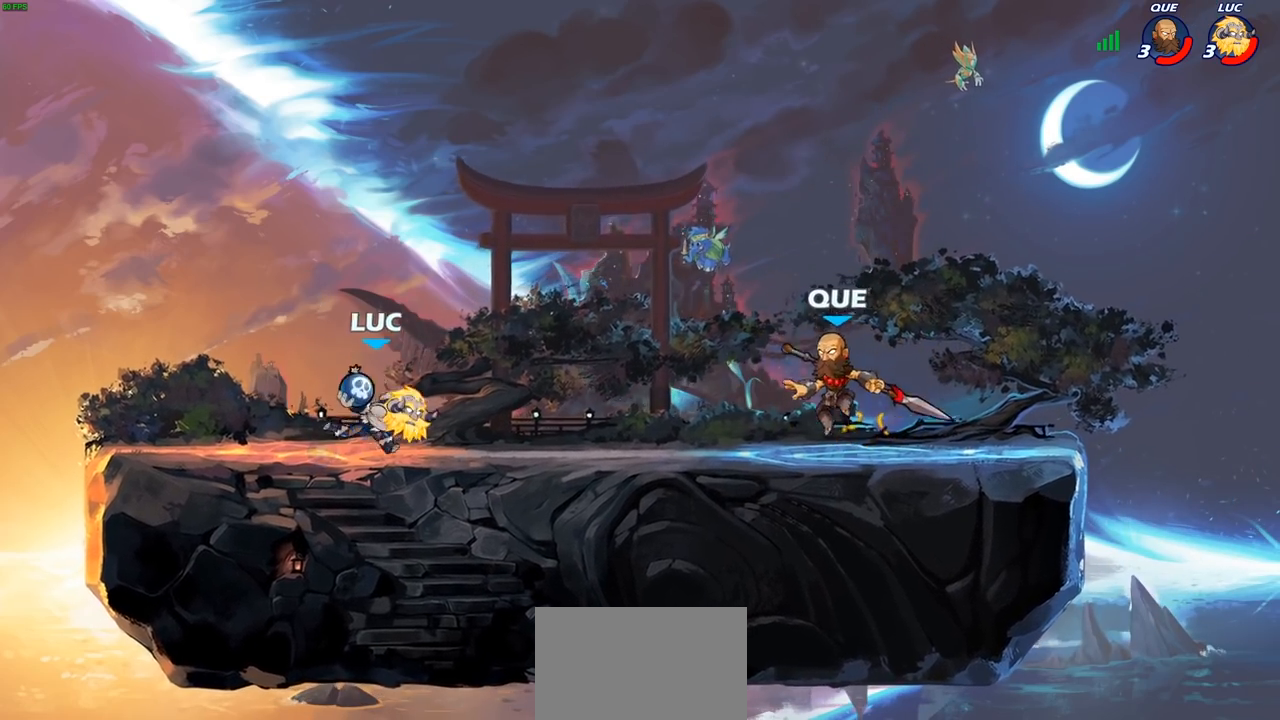
{"buttons": [], "left_stick": "left", "right_stick": "center", "events": [[50, "CIRCLE", "down"], [83, "R2", "up"], [83, "left_stick", "center"], [133, "CIRCLE", "up"], [383, "left_stick", "left"]]}
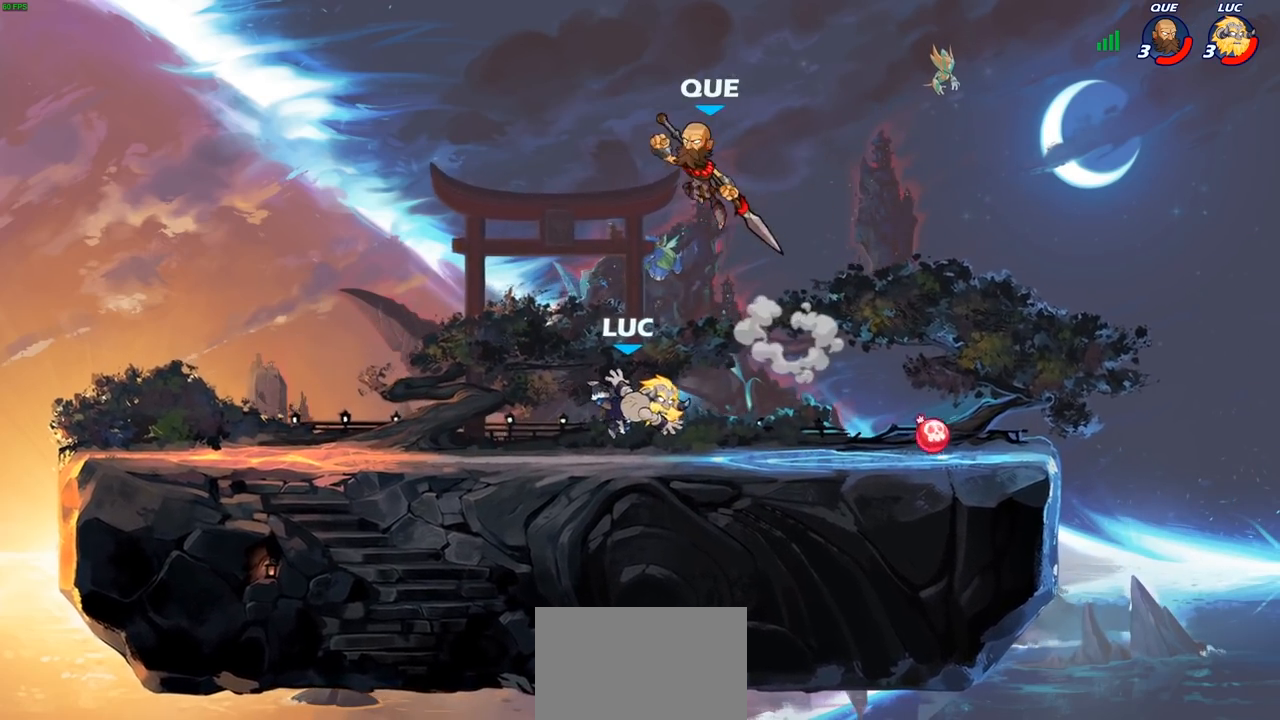
{"buttons": [], "left_stick": "center", "right_stick": "center", "events": [[150, "R2", "down"], [300, "R2", "up"], [383, "left_stick", "center"], [433, "left_stick", "right"], [483, "left_stick", "center"]]}
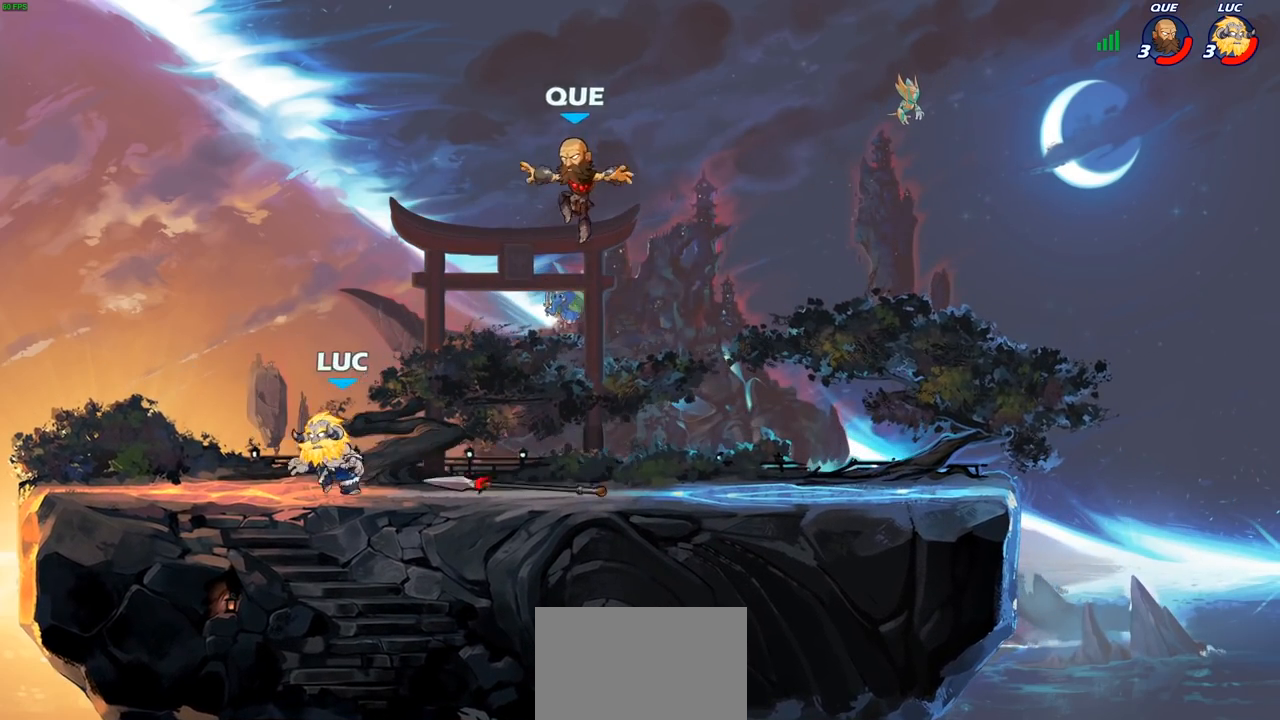
{"buttons": [], "left_stick": "down-left", "right_stick": "center", "events": [[33, "left_stick", "left"], [50, "CROSS", "down"], [183, "left_stick", "up-right"], [200, "CROSS", "up"], [250, "left_stick", "right"], [417, "left_stick", "down"], [500, "left_stick", "down-left"]]}
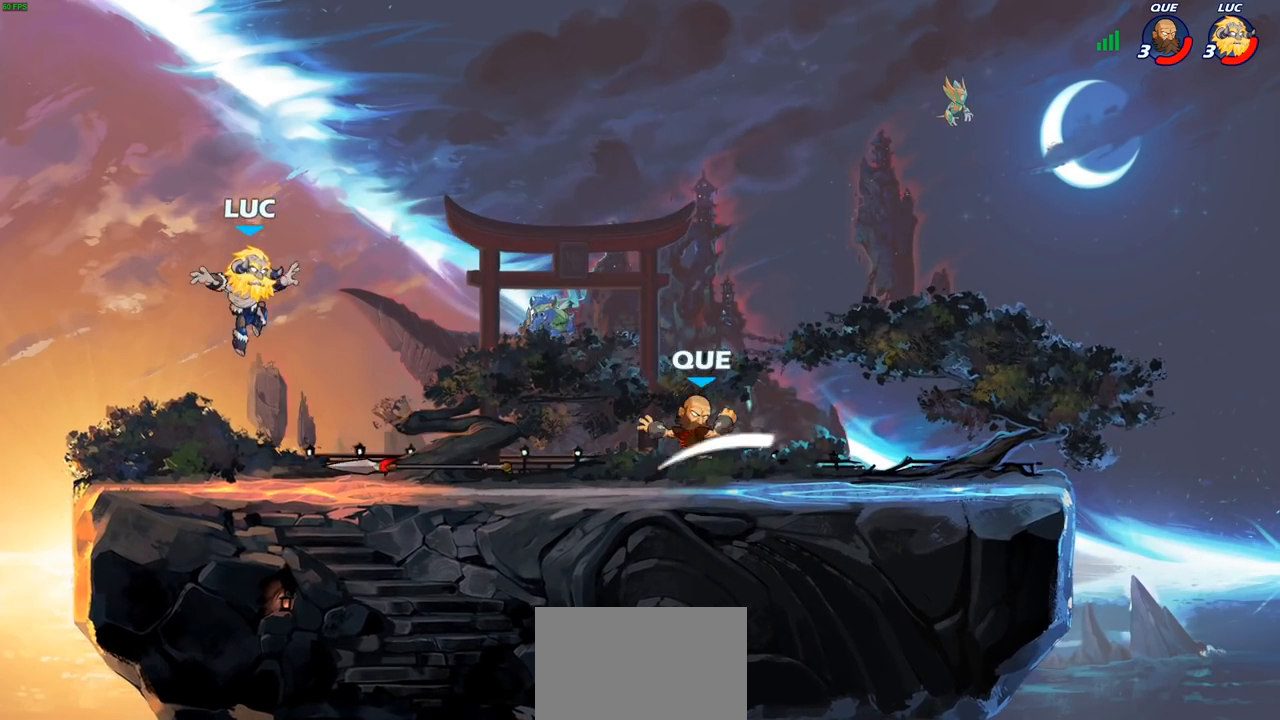
{"buttons": ["CROSS"], "left_stick": "right", "right_stick": "center", "events": [[267, "left_stick", "right"], [350, "R2", "down"], [483, "CROSS", "down"], [483, "R2", "up"]]}
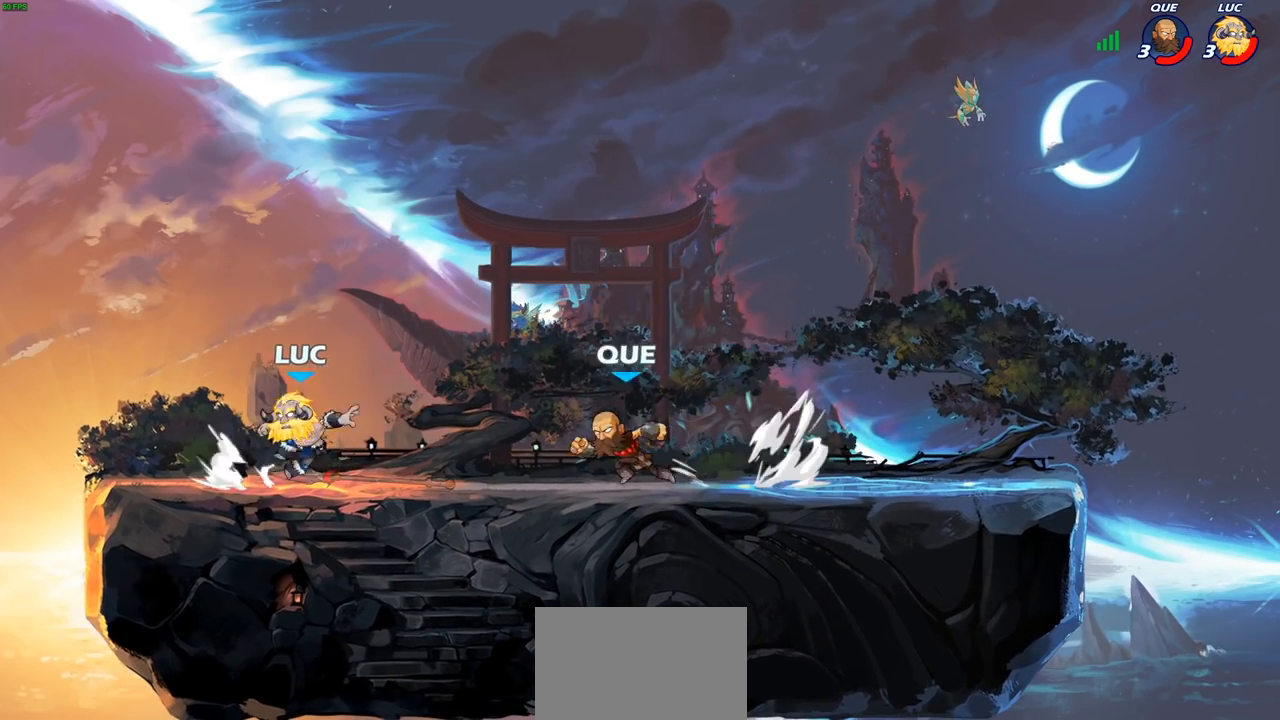
{"buttons": [], "left_stick": "right", "right_stick": "center", "events": [[33, "SQUARE", "down"], [83, "CROSS", "up"], [83, "SQUARE", "up"]]}
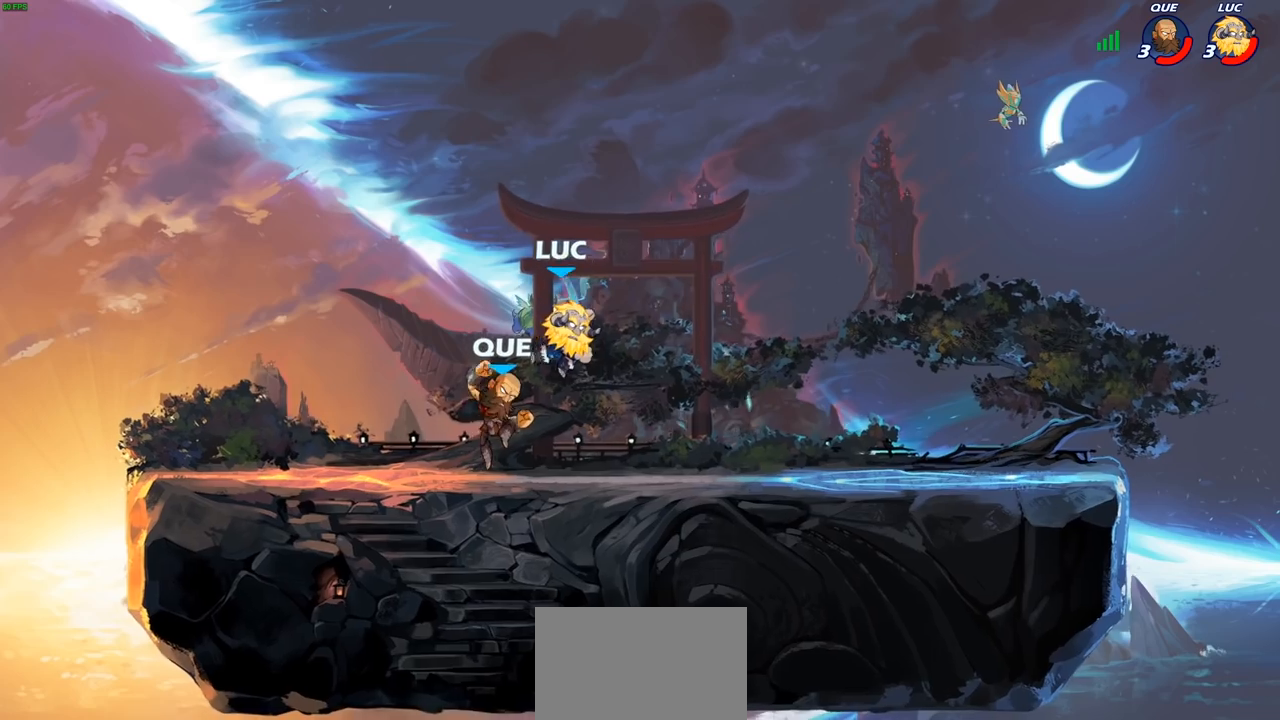
{"buttons": ["CROSS"], "left_stick": "center", "right_stick": "center", "events": [[117, "left_stick", "down-left"], [250, "SQUARE", "down"], [317, "SQUARE", "up"], [350, "left_stick", "center"], [450, "CROSS", "down"]]}
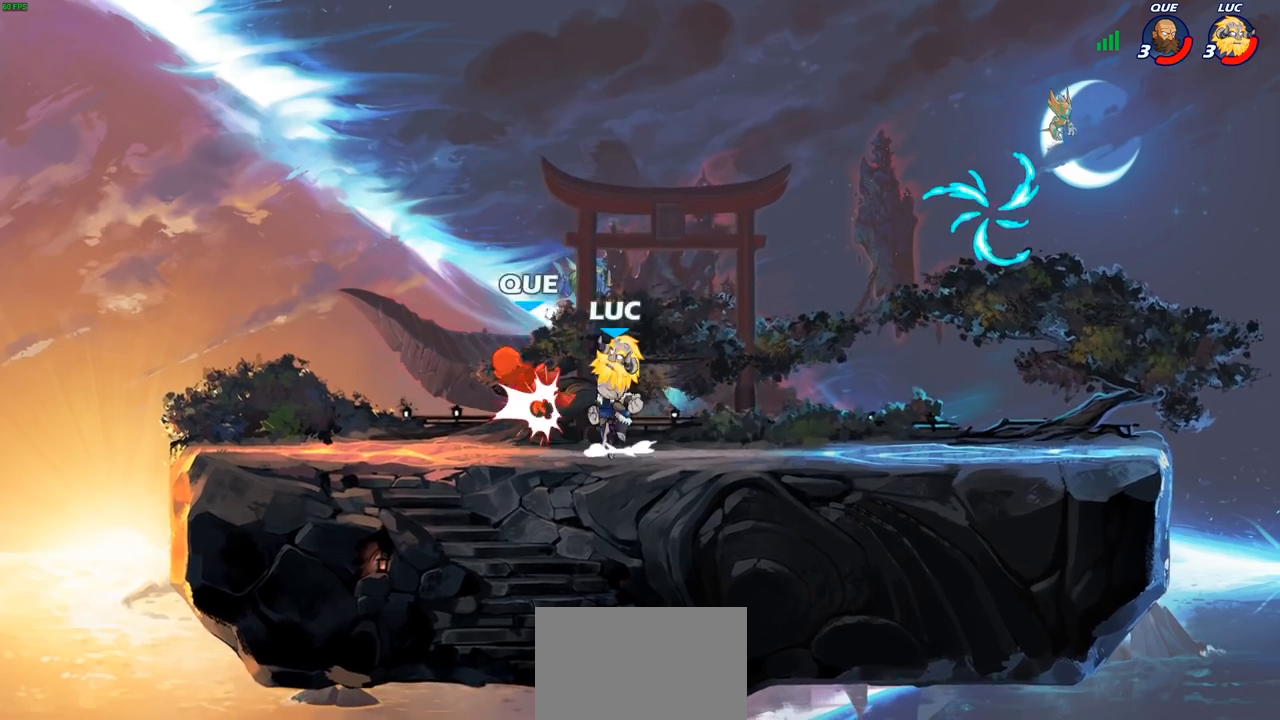
{"buttons": [], "left_stick": "left", "right_stick": "center", "events": [[33, "CIRCLE", "down"], [33, "CROSS", "up"], [117, "CIRCLE", "up"], [267, "left_stick", "left"]]}
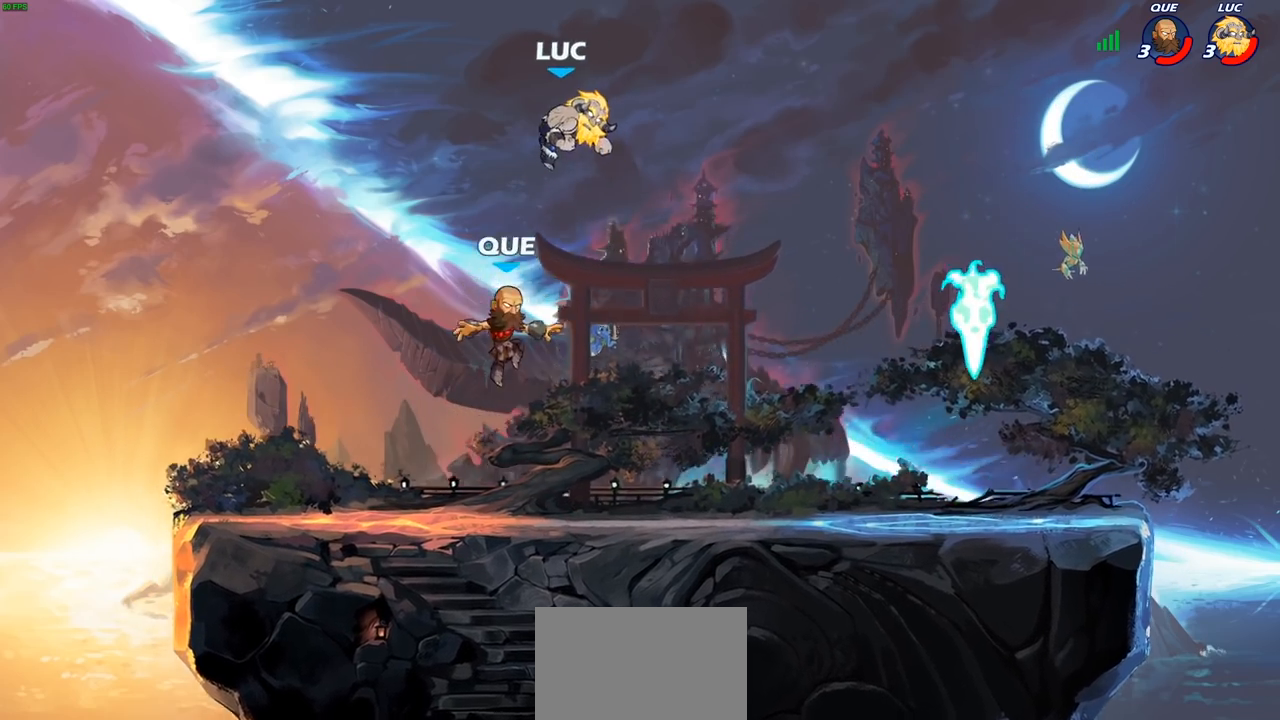
{"buttons": [], "left_stick": "right", "right_stick": "center", "events": [[33, "left_stick", "right"], [117, "left_stick", "down-right"], [483, "left_stick", "right"]]}
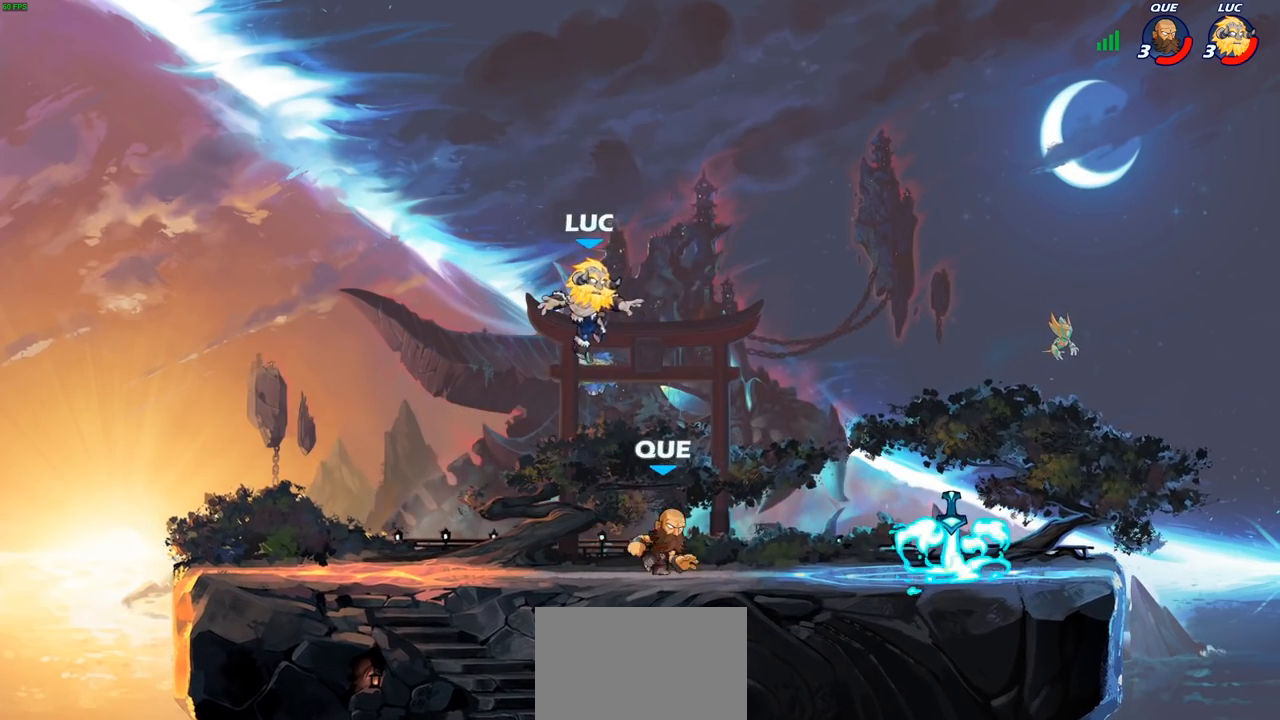
{"buttons": [], "left_stick": "down-left", "right_stick": "center", "events": [[100, "left_stick", "up-right"], [167, "R2", "down"], [383, "R2", "up"], [500, "left_stick", "down-left"]]}
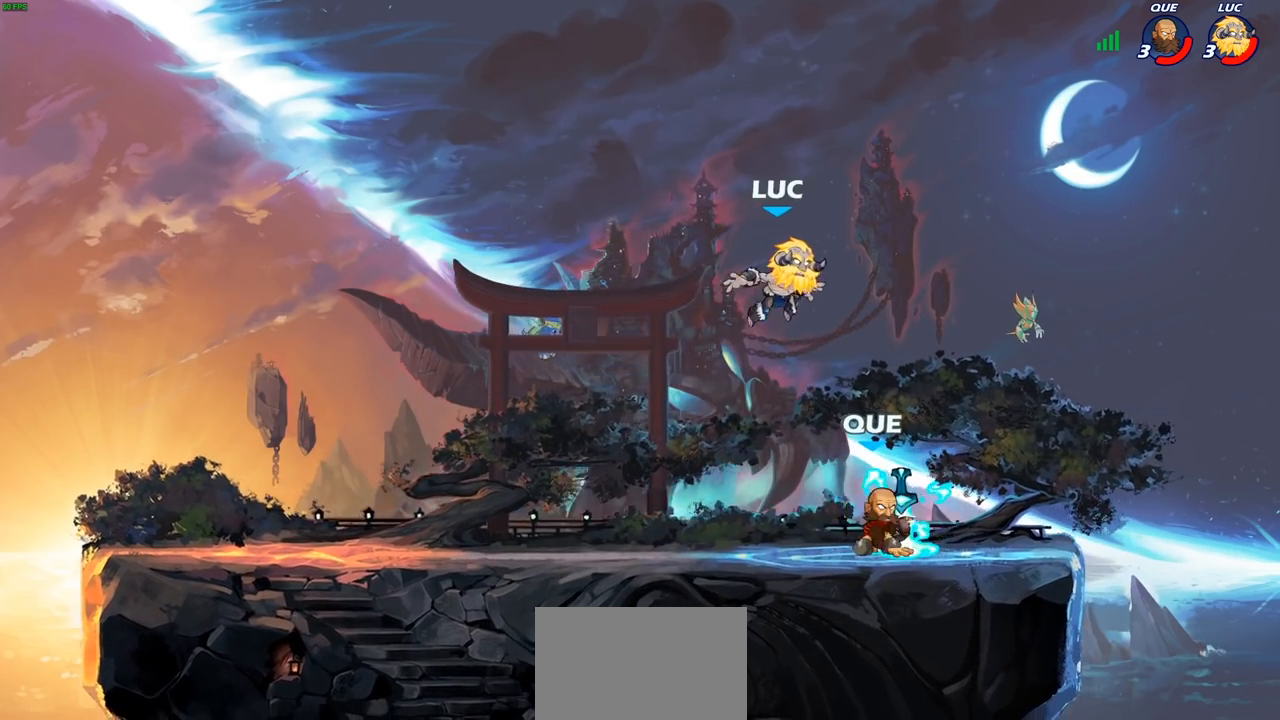
{"buttons": [], "left_stick": "center", "right_stick": "center", "events": [[233, "left_stick", "down"], [367, "left_stick", "center"], [383, "SQUARE", "down"], [467, "SQUARE", "up"]]}
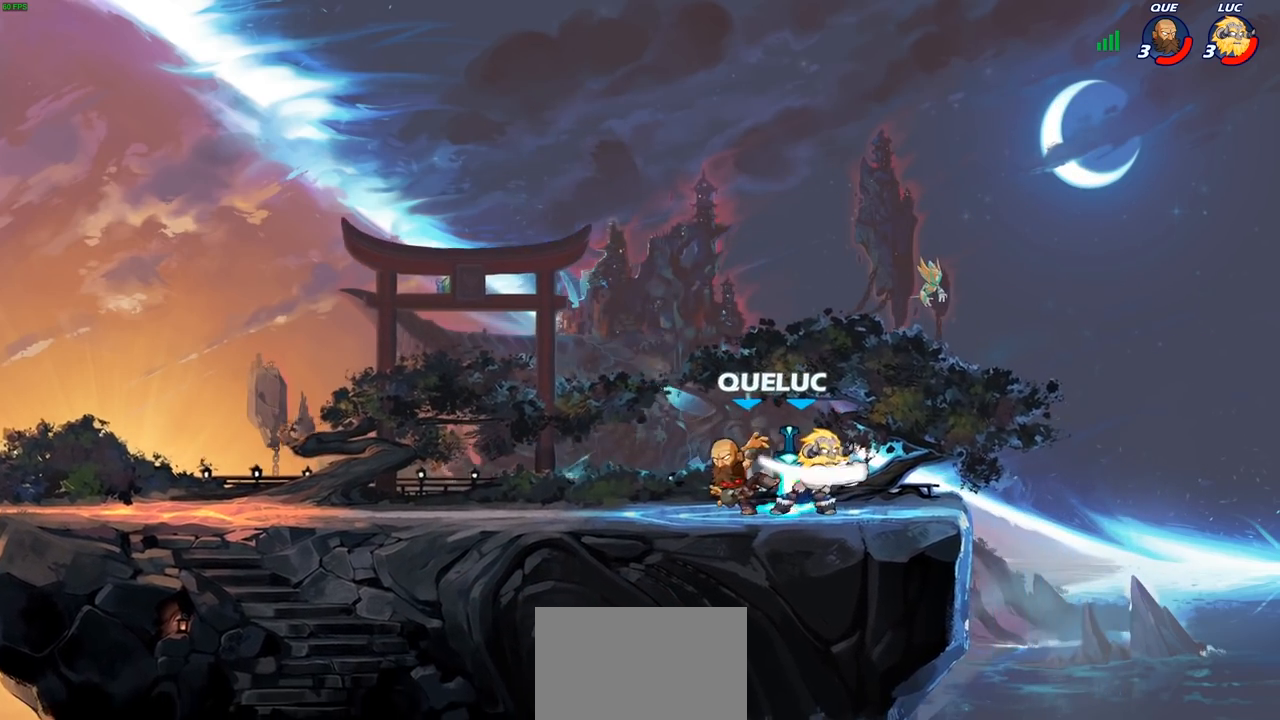
{"buttons": ["R1"], "left_stick": "right", "right_stick": "center", "events": [[83, "SQUARE", "down"], [167, "SQUARE", "up"], [233, "SQUARE", "down"], [317, "SQUARE", "up"], [450, "left_stick", "right"], [500, "R1", "down"]]}